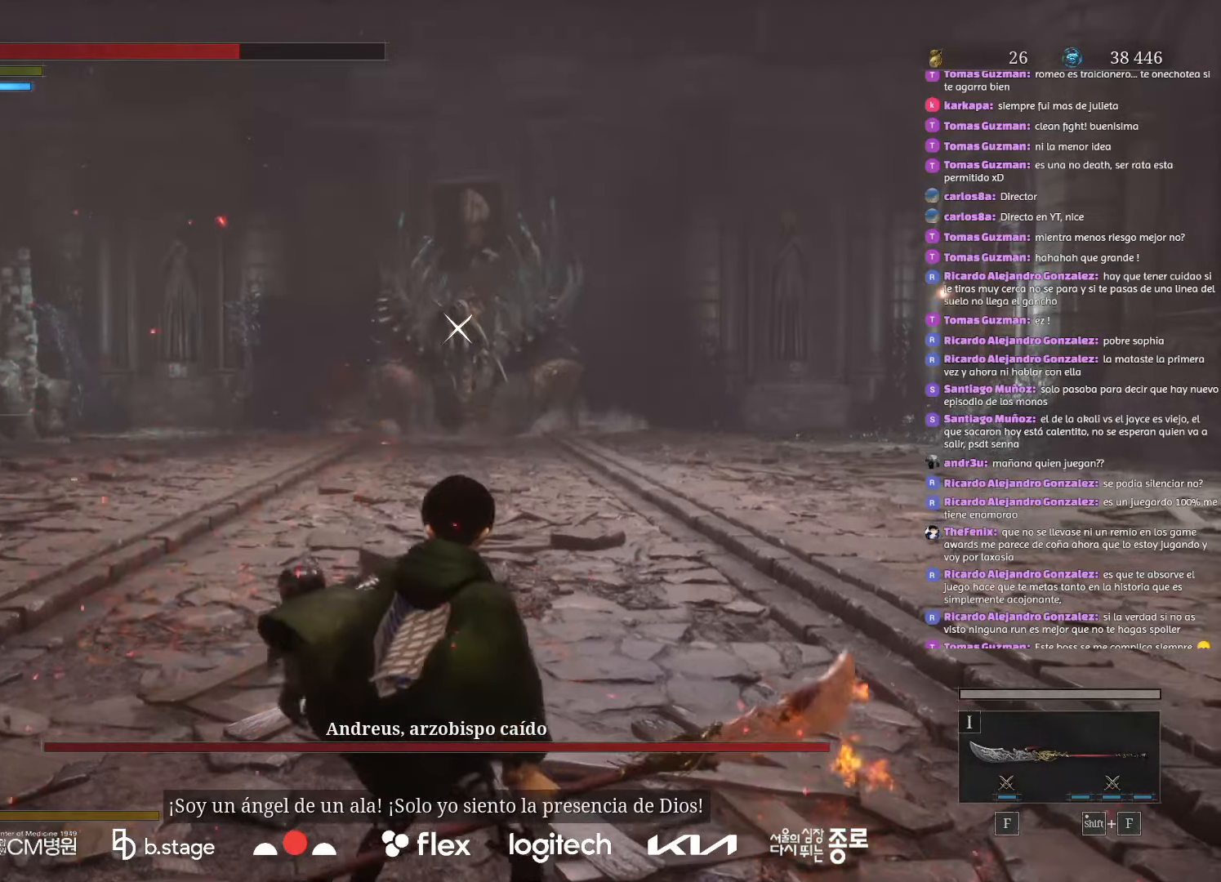
Gameplay with keyboard and mouse; each line is a JSON object with the keys and mouse buttons held at the frame after it. "events" lists presses ("down") and releases ("up") of "a", "ctrl", "d", "e", "f", "q", "r", "s", "shift", "space", "tab", "w", "mouse_left", "mouse_wheel", "mouse_right", "mouse_mb4" and "mouse_mb5" between this image and that frame as [ms after this image, input, new state], when the widget could be followed in between. "mouse_left", "mouse_wheel", "mouse_right", "mouse_mb4", "mouse_mb5" = the "left", "wheel", "right", "mb4", "mb5" buttons of the "mouse" list. No other keys are recorded. "wheel" means that the mouse wheel is clicked or scrolled. Mouse movement is not recorded.
{"keys": [], "mouse": []}
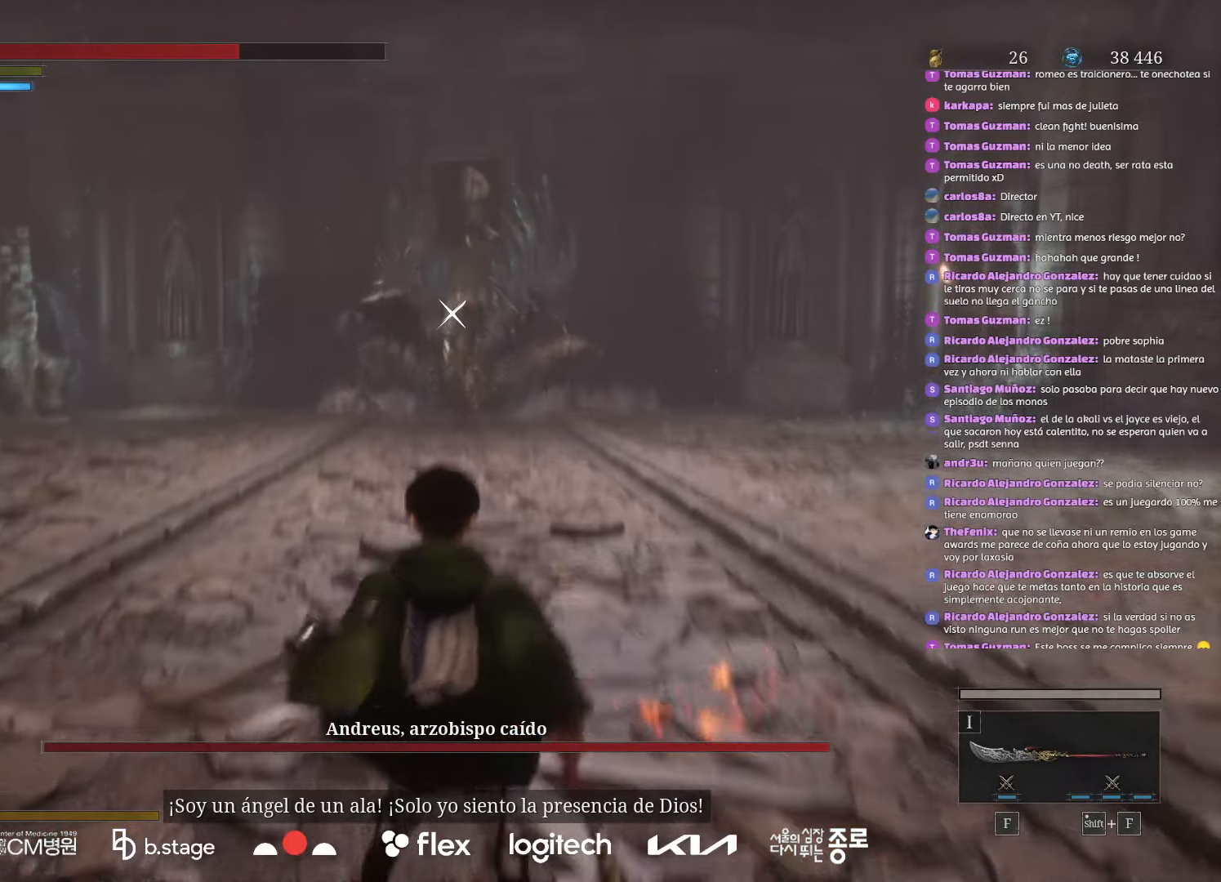
{"keys": ["e"], "mouse": []}
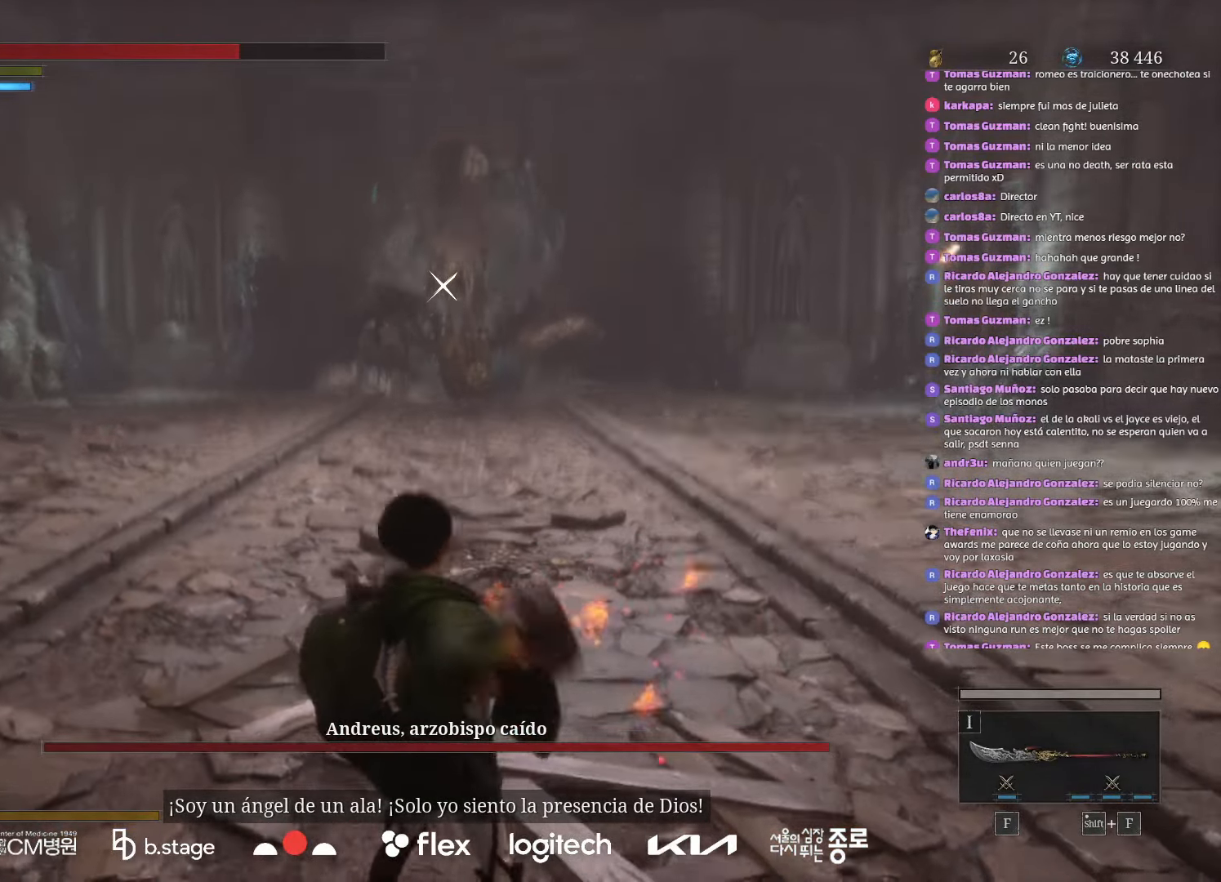
{"keys": [], "mouse": [], "events": [[100, "e", "up"], [183, "e", "down"], [283, "e", "up"], [383, "e", "down"], [483, "e", "up"]]}
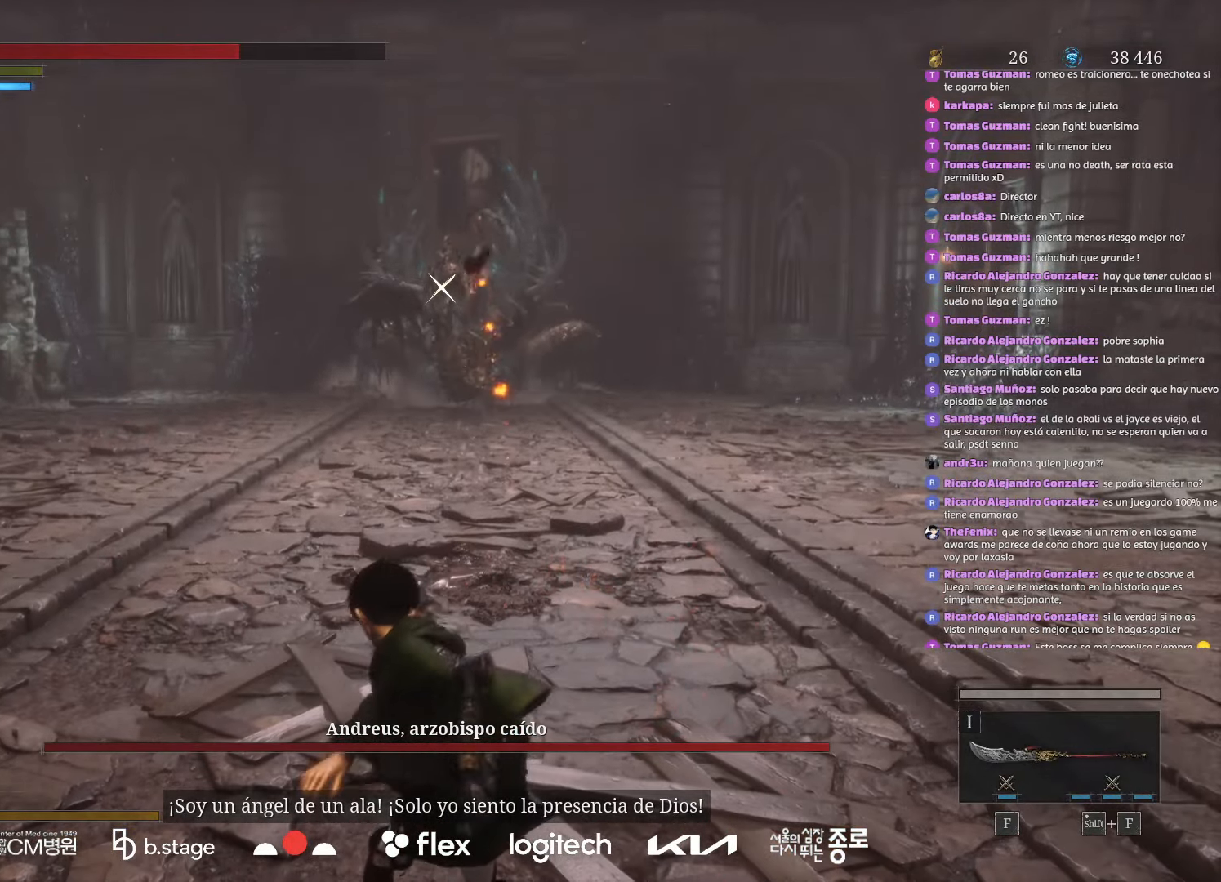
{"keys": [], "mouse": [], "events": [[66, "e", "down"], [150, "e", "up"], [250, "e", "down"], [333, "e", "up"], [400, "e", "down"], [500, "e", "up"]]}
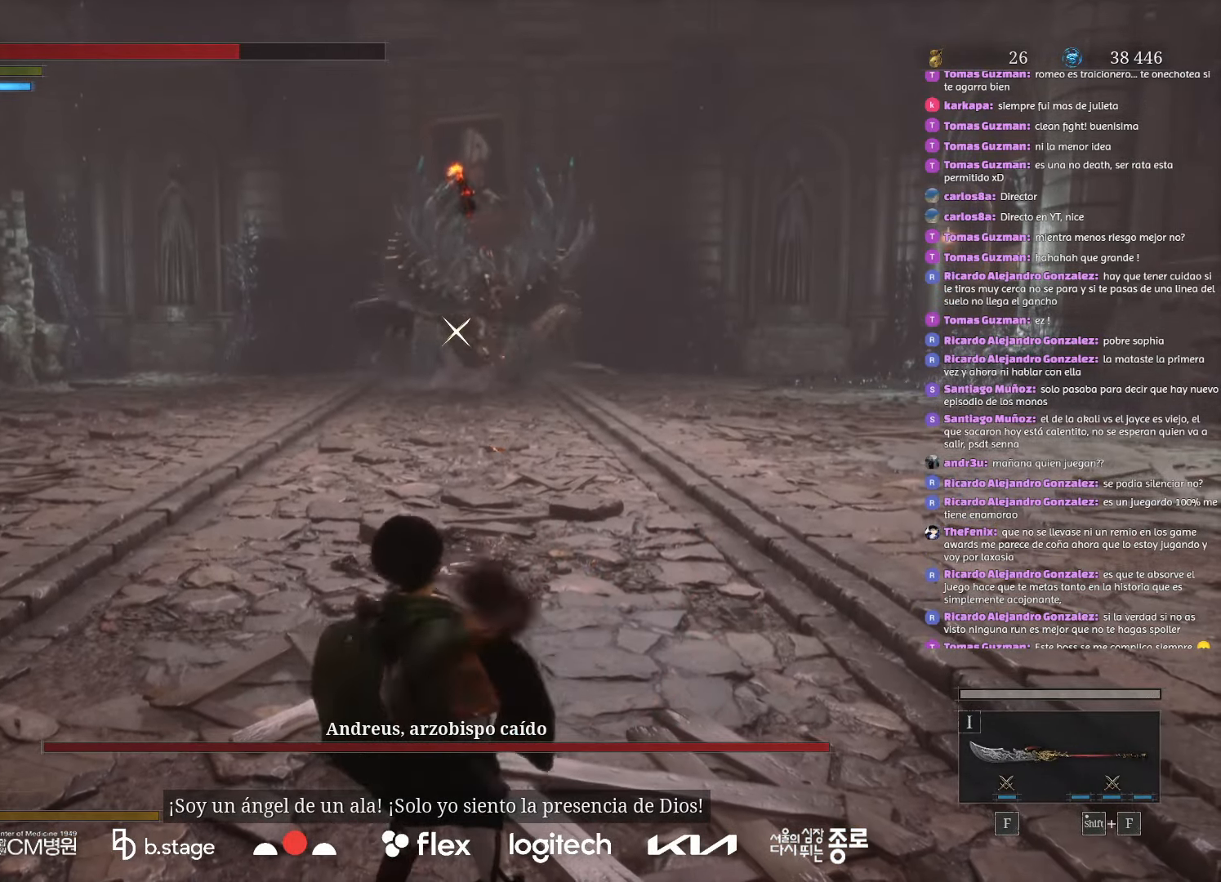
{"keys": ["e"], "mouse": [], "events": [[66, "e", "down"], [166, "e", "up"], [250, "e", "down"], [350, "e", "up"], [433, "e", "down"]]}
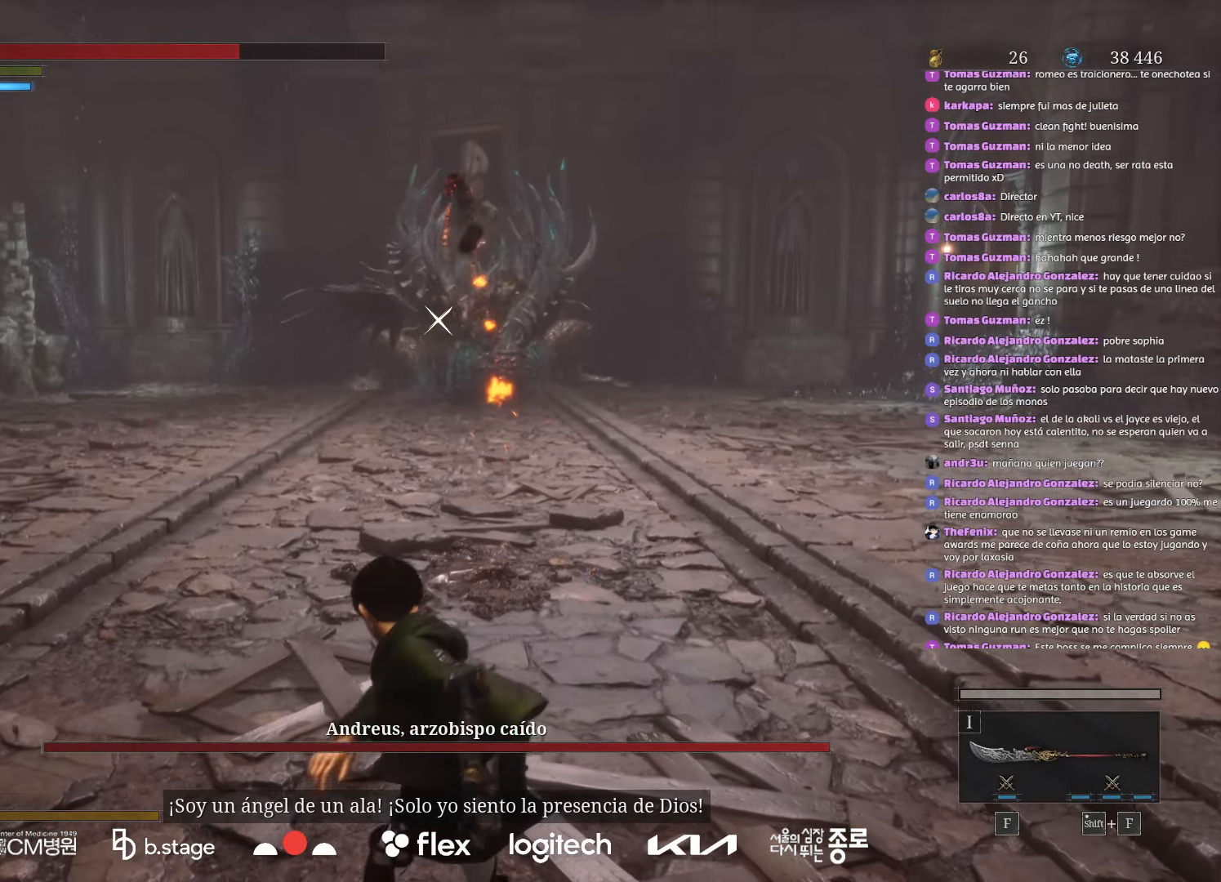
{"keys": ["e"], "mouse": [], "events": [[33, "e", "up"], [133, "e", "down"], [200, "e", "up"], [300, "e", "down"], [400, "e", "up"], [483, "e", "down"]]}
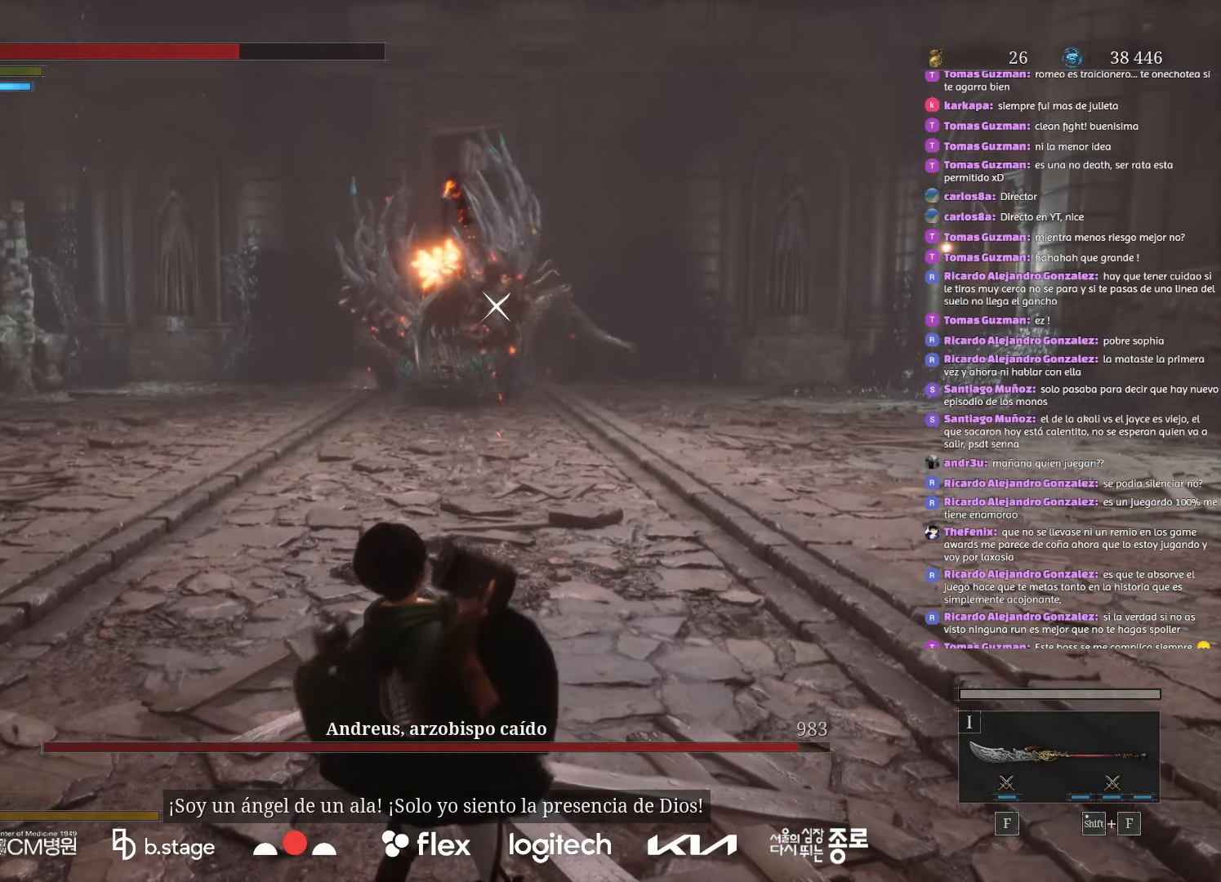
{"keys": [], "mouse": [], "events": [[83, "e", "up"], [183, "e", "down"], [283, "e", "up"], [383, "e", "down"], [500, "e", "up"]]}
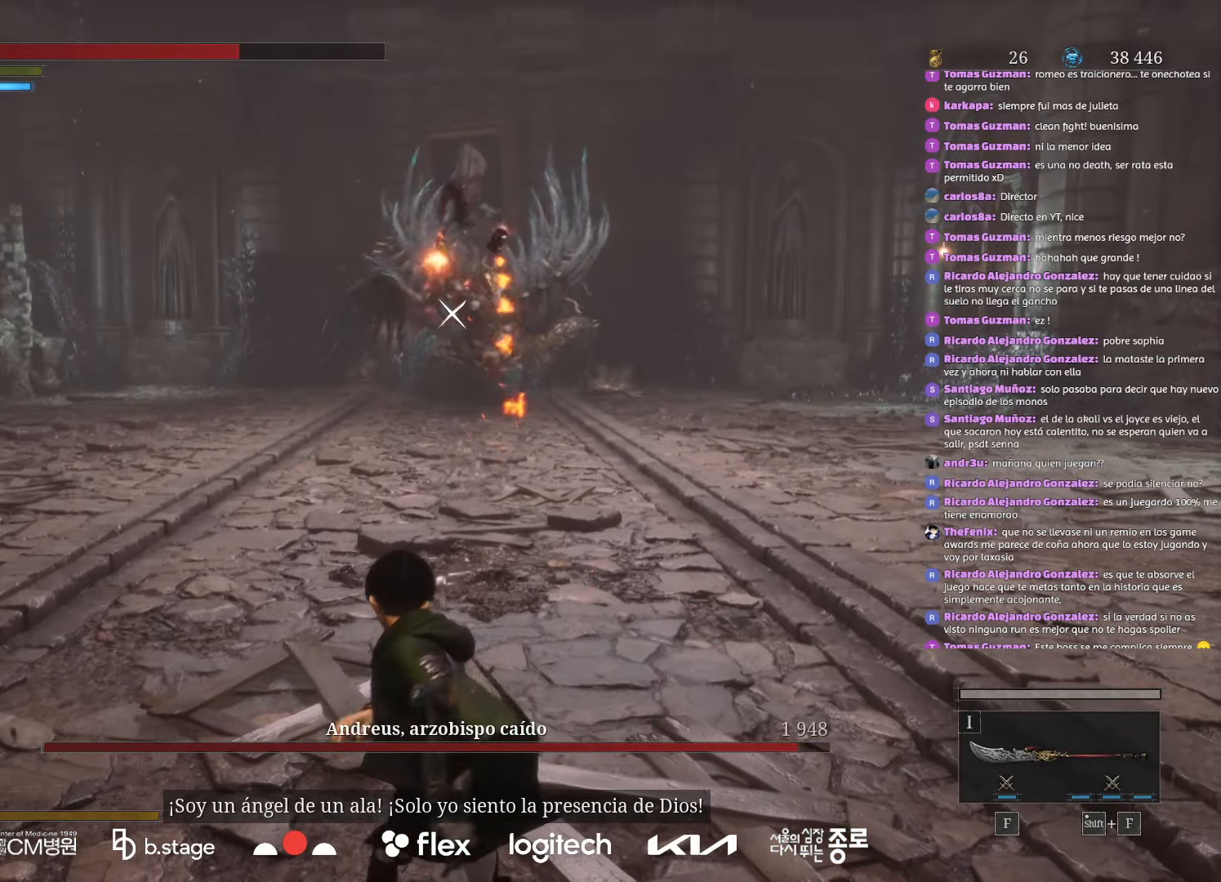
{"keys": [], "mouse": [], "events": [[100, "e", "down"], [233, "e", "up"]]}
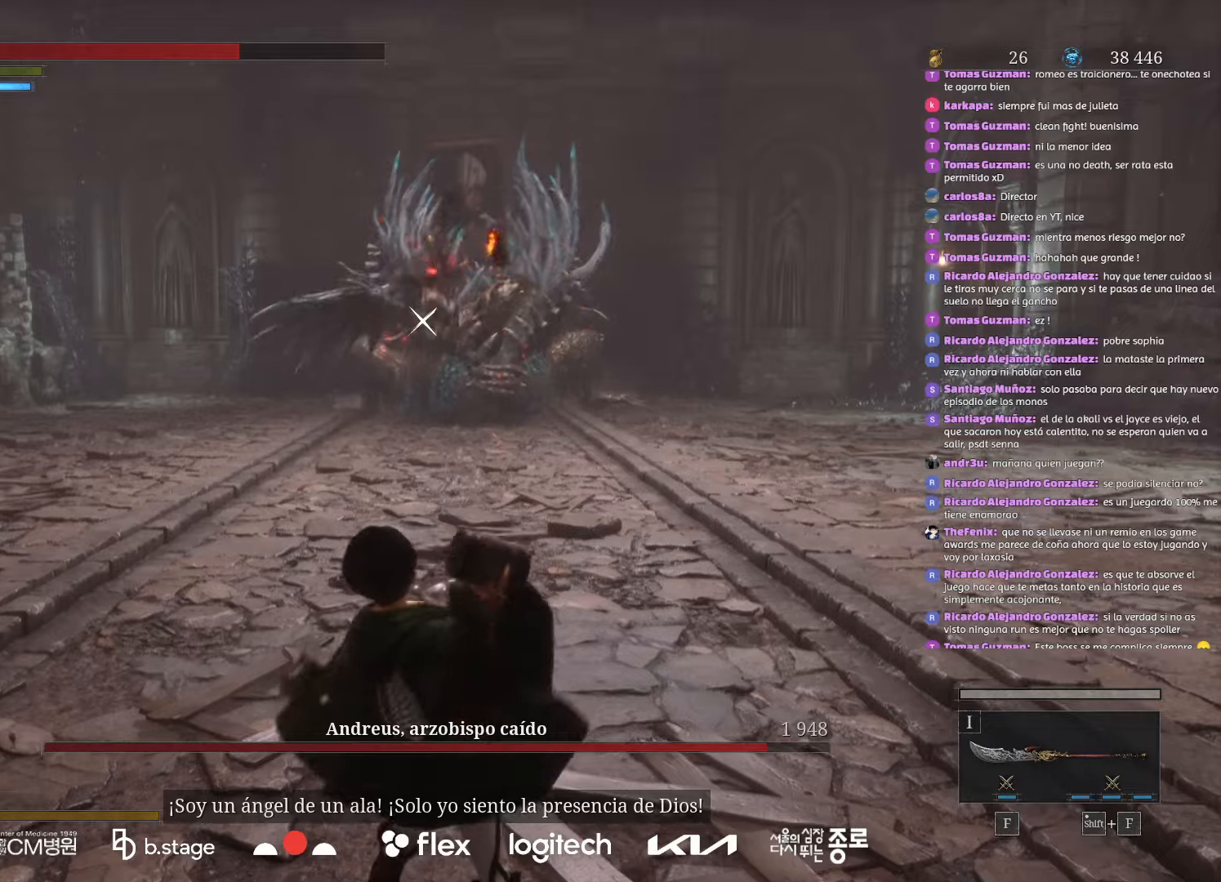
{"keys": ["w"], "mouse": [], "events": [[16, "q", "down"], [133, "q", "up"], [483, "w", "down"]]}
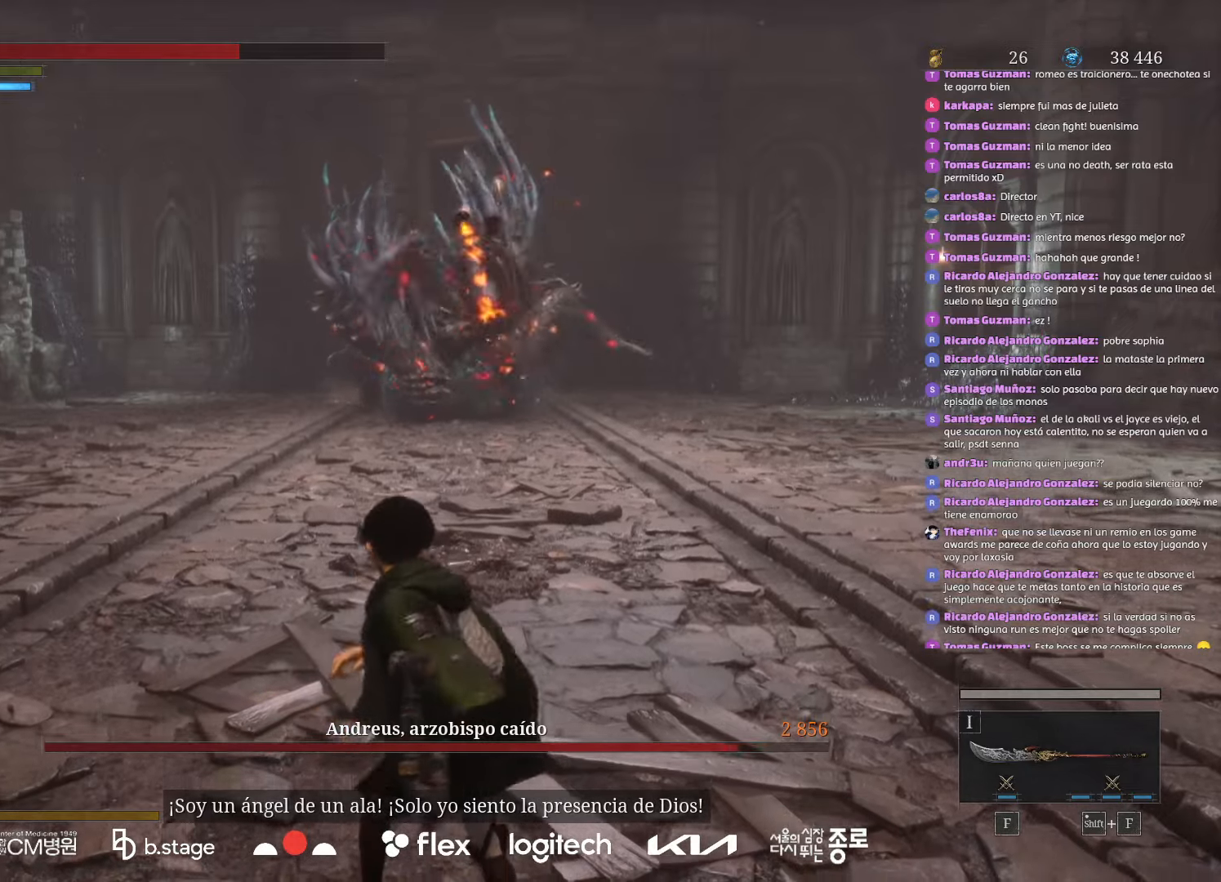
{"keys": ["a", "w"], "mouse": ["left"], "events": [[83, "mouse_left", "down"], [333, "a", "down"]]}
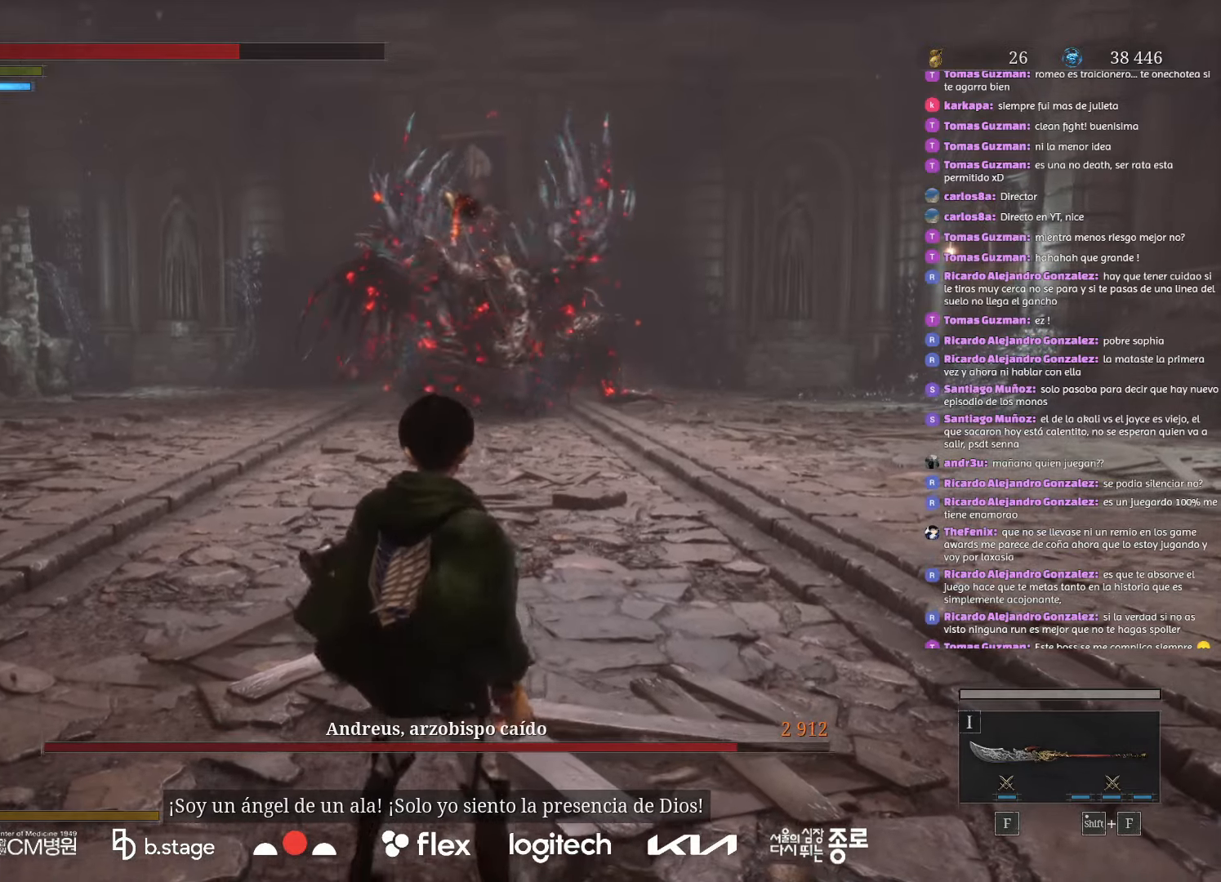
{"keys": ["w"], "mouse": ["left"], "events": [[250, "a", "up"]]}
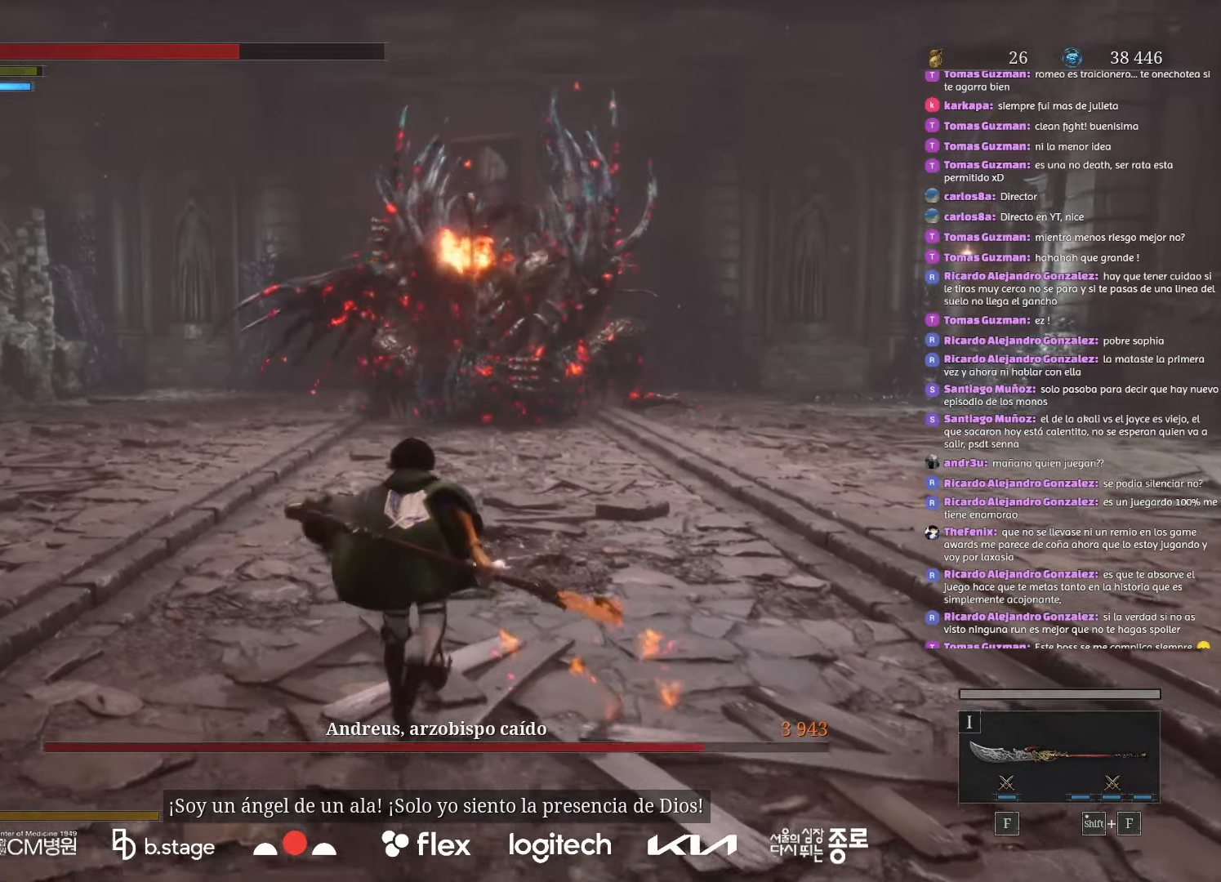
{"keys": [], "mouse": [], "events": [[100, "mouse_left", "up"], [316, "w", "up"]]}
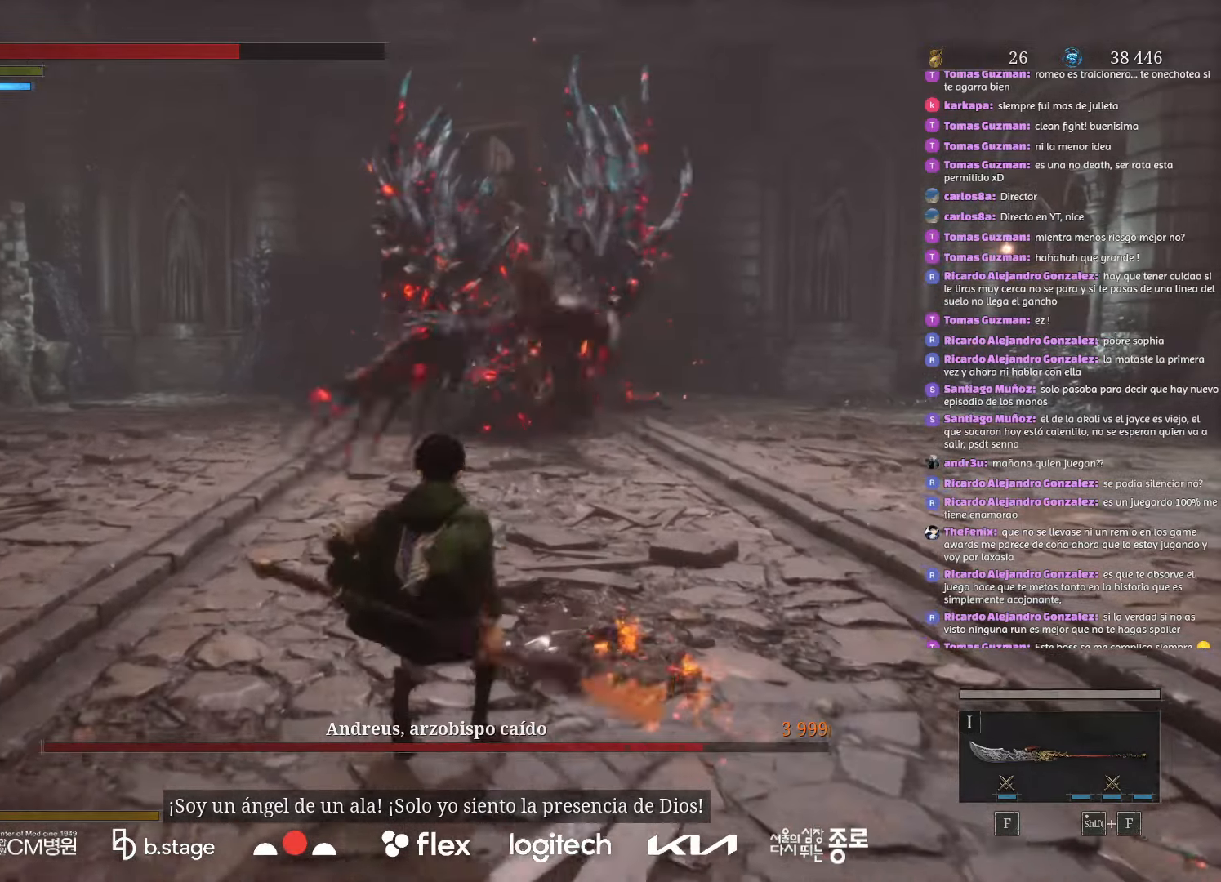
{"keys": ["a", "w"], "mouse": ["left"], "events": [[33, "mouse_left", "down"], [66, "a", "down"], [383, "w", "down"]]}
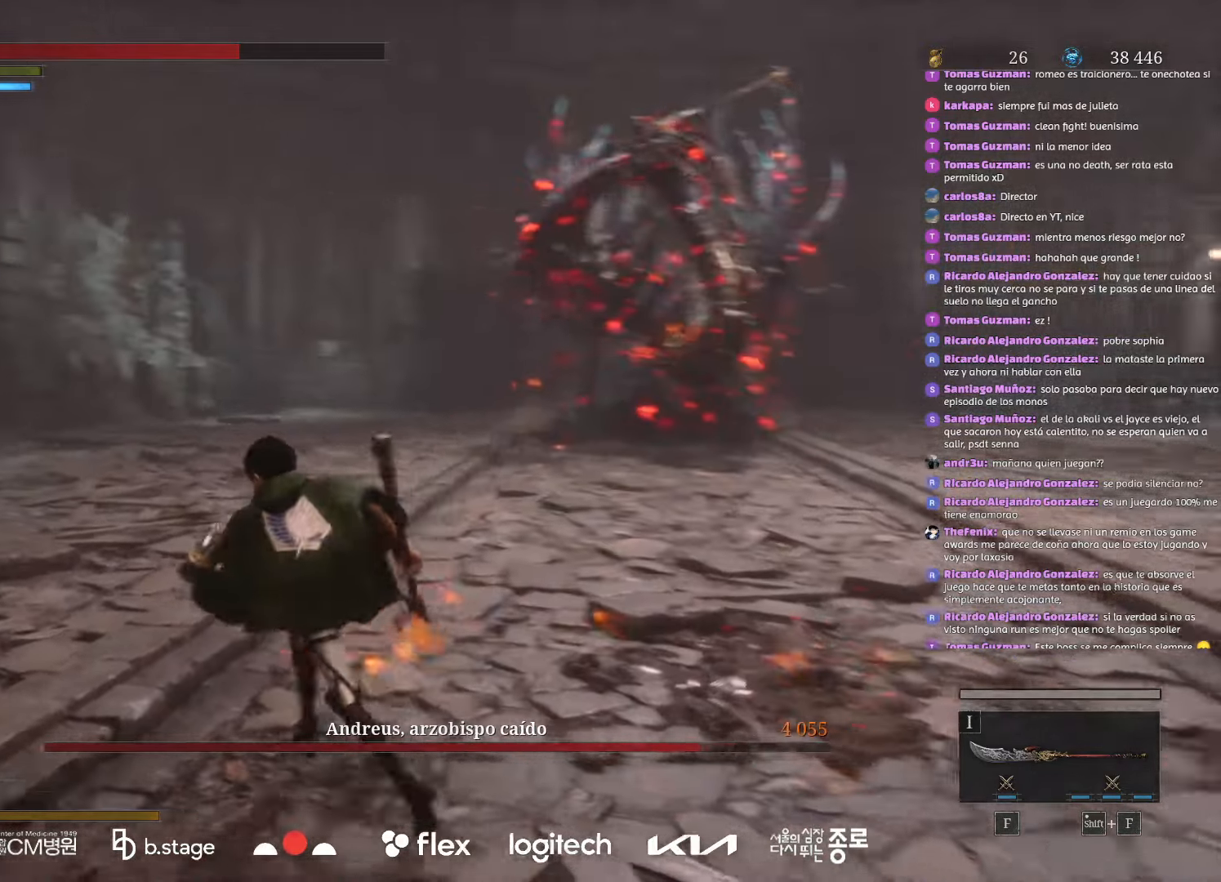
{"keys": ["a", "w"], "mouse": ["left"], "events": []}
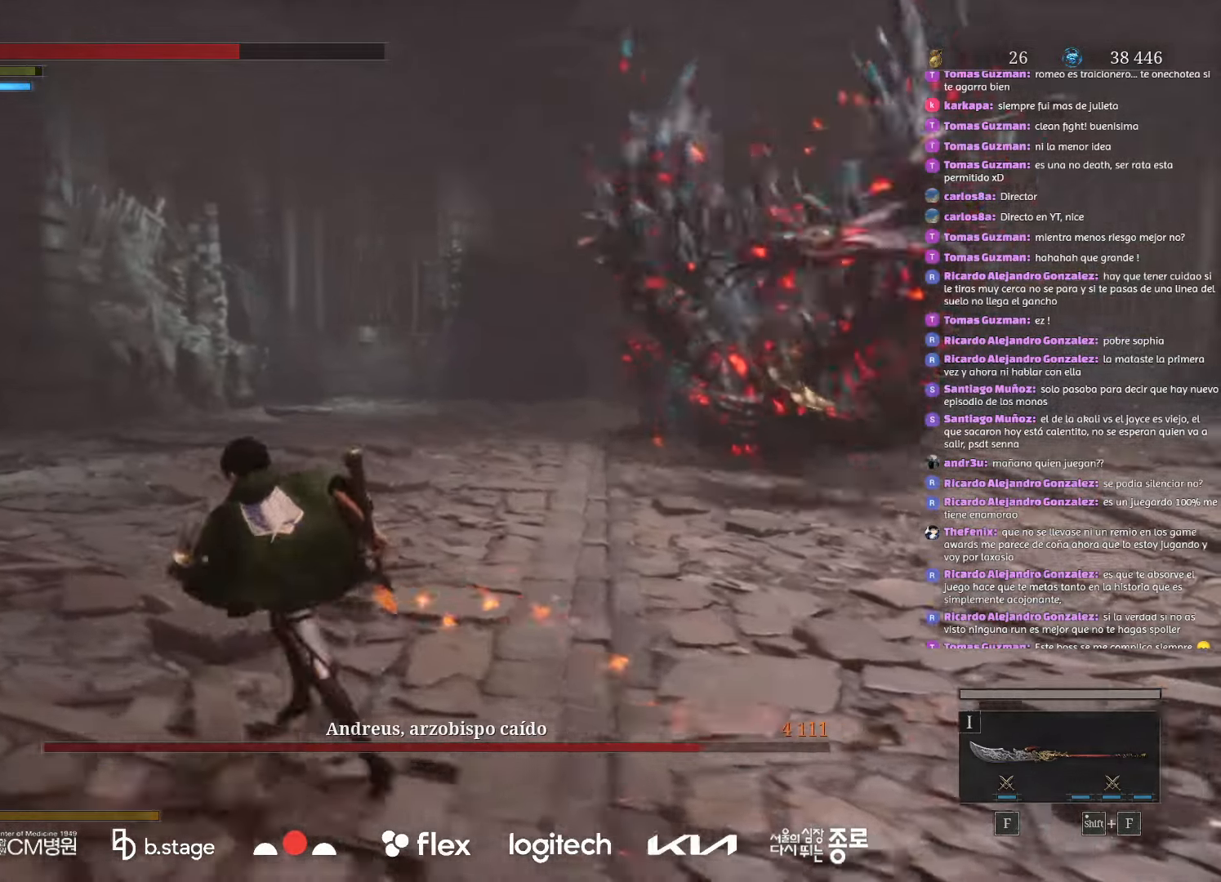
{"keys": ["w"], "mouse": ["left"], "events": [[133, "a", "up"]]}
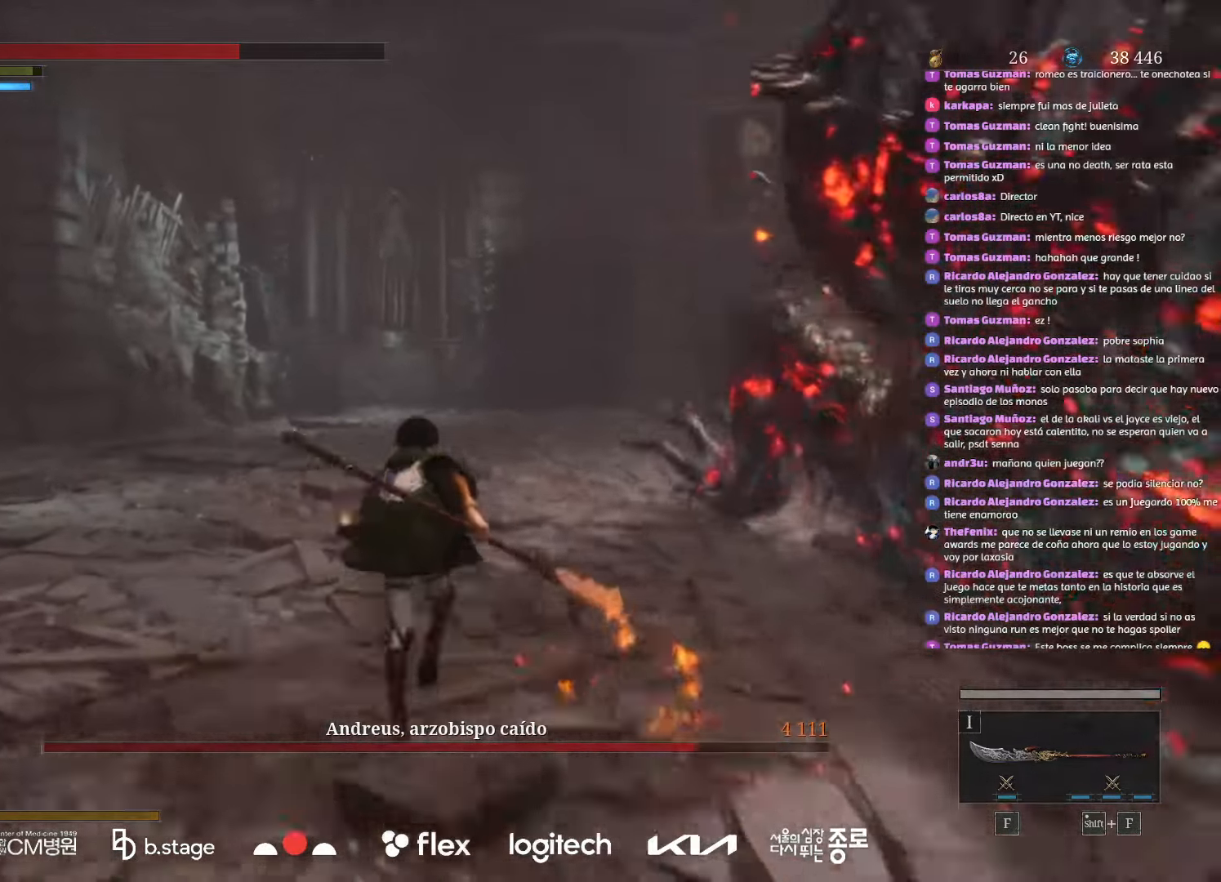
{"keys": ["w"], "mouse": ["left"], "events": []}
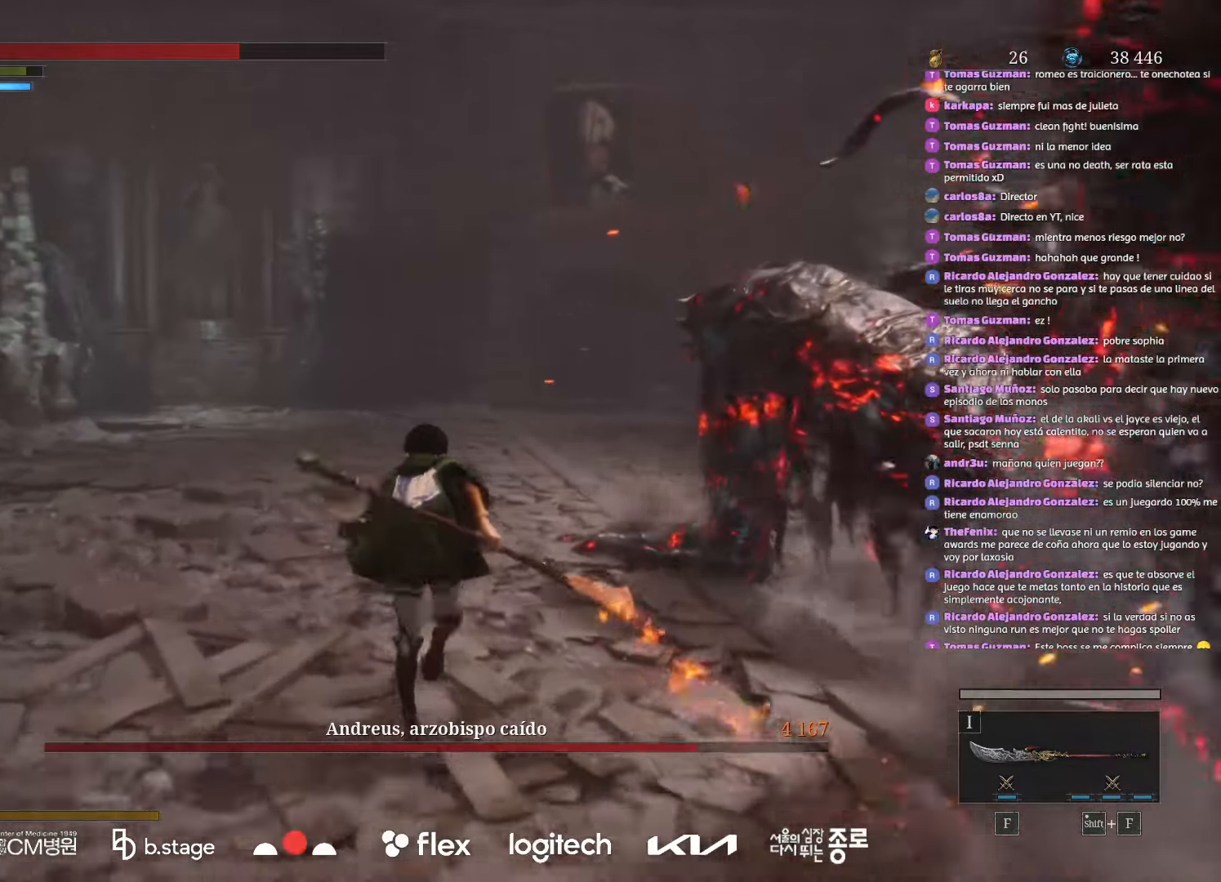
{"keys": ["w"], "mouse": ["left"], "events": []}
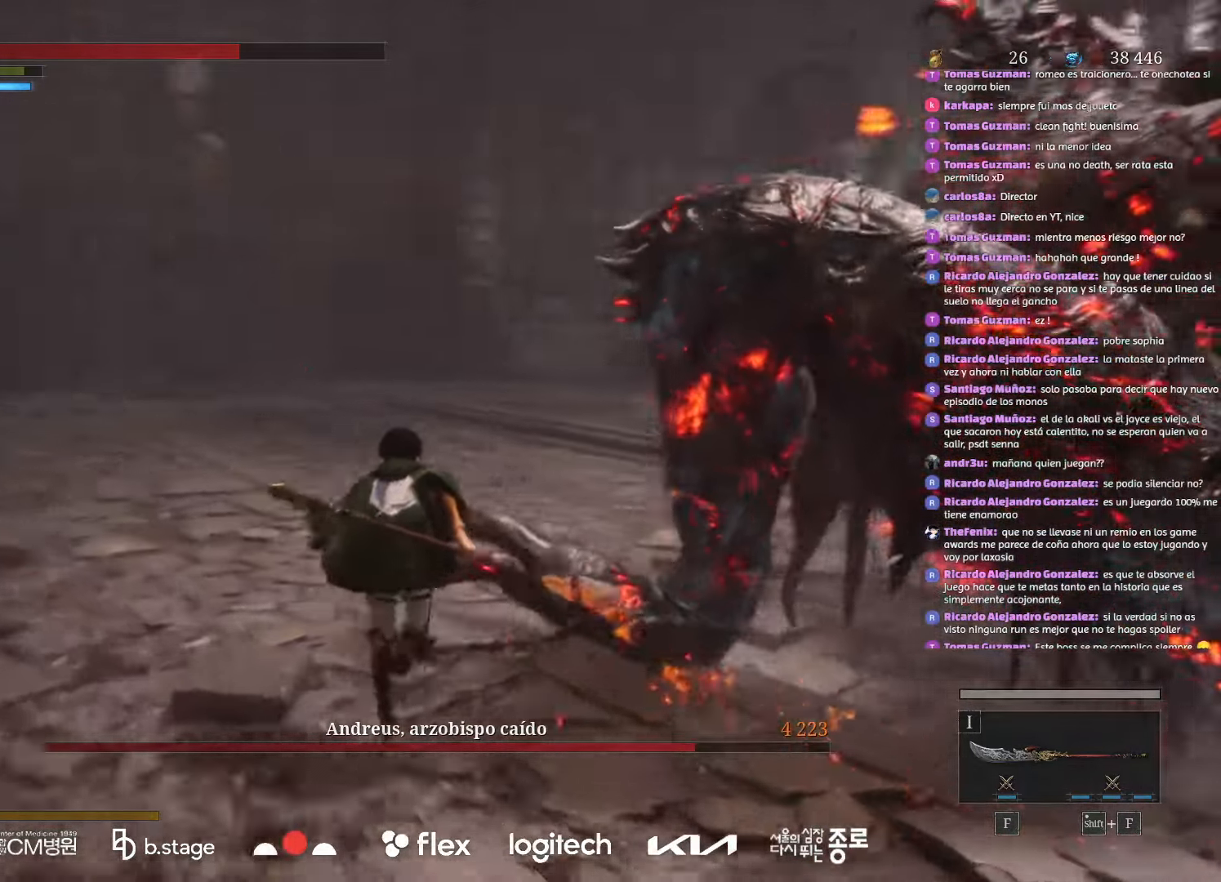
{"keys": [], "mouse": ["right"], "events": [[333, "q", "down"], [366, "mouse_left", "up"], [450, "mouse_right", "down"], [450, "q", "up"], [500, "w", "up"]]}
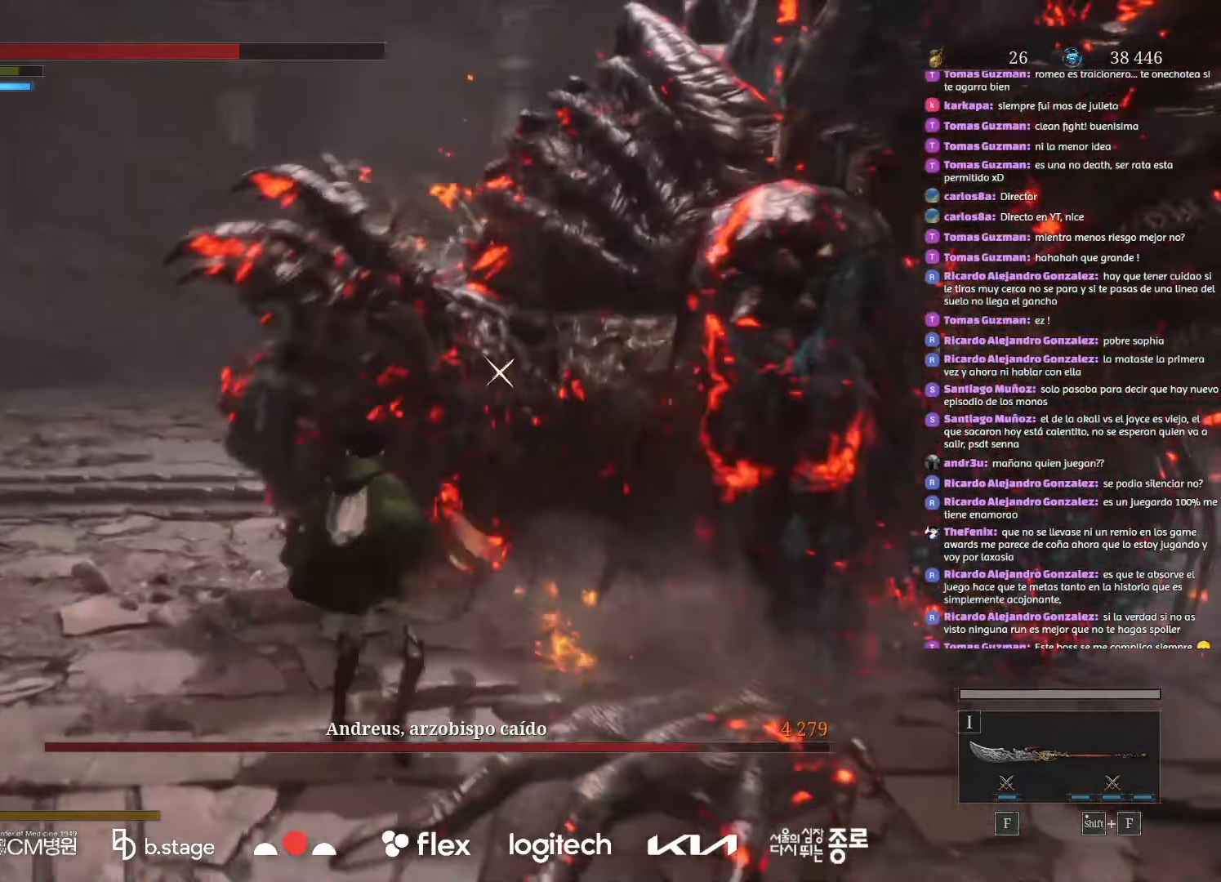
{"keys": [], "mouse": [], "events": [[100, "mouse_right", "up"], [166, "mouse_right", "down"], [283, "mouse_right", "up"], [350, "mouse_right", "down"], [466, "mouse_right", "up"]]}
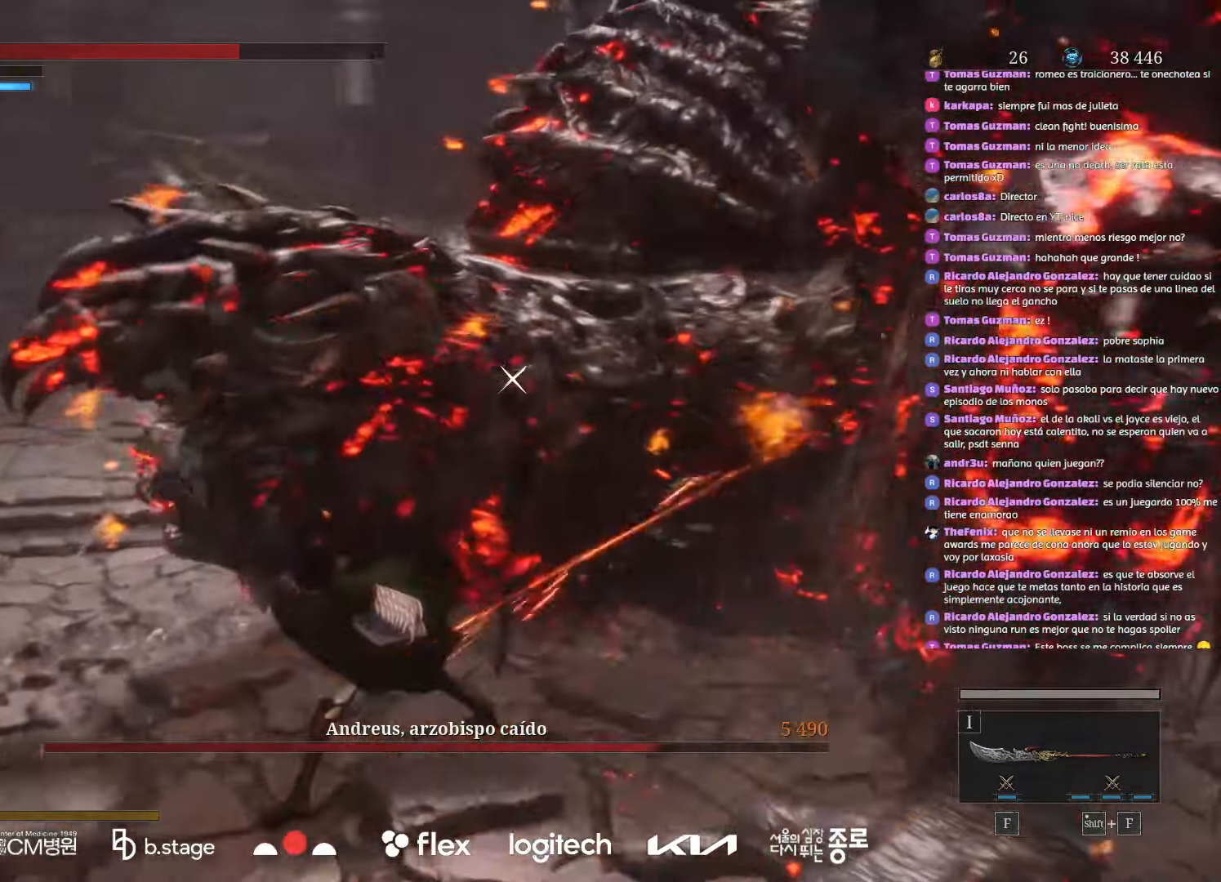
{"keys": [], "mouse": [], "events": [[16, "mouse_right", "down"], [133, "mouse_right", "up"], [200, "mouse_right", "down"], [333, "mouse_right", "up"], [383, "mouse_right", "down"], [500, "mouse_right", "up"]]}
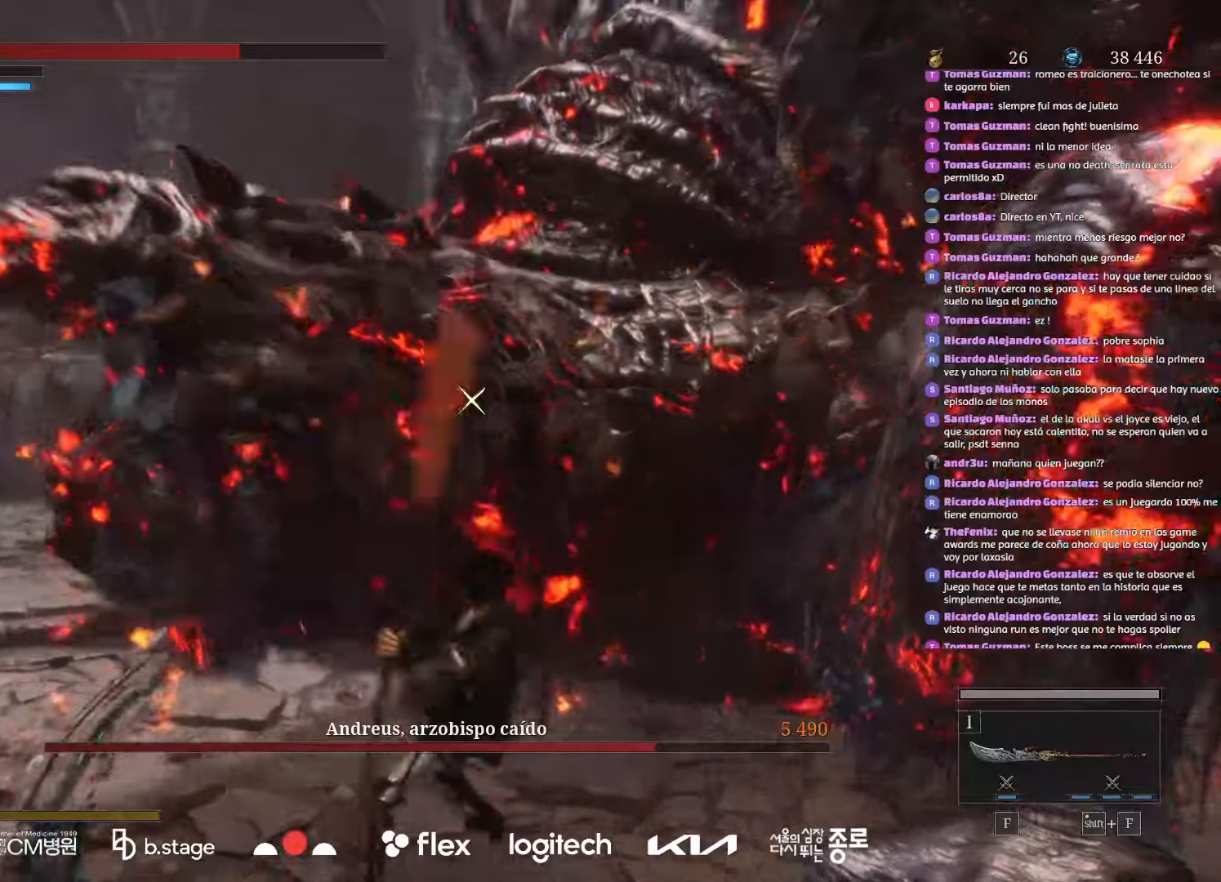
{"keys": [], "mouse": ["right"], "events": [[50, "mouse_right", "down"], [166, "mouse_right", "up"], [216, "mouse_right", "down"], [333, "mouse_right", "up"], [383, "mouse_right", "down"]]}
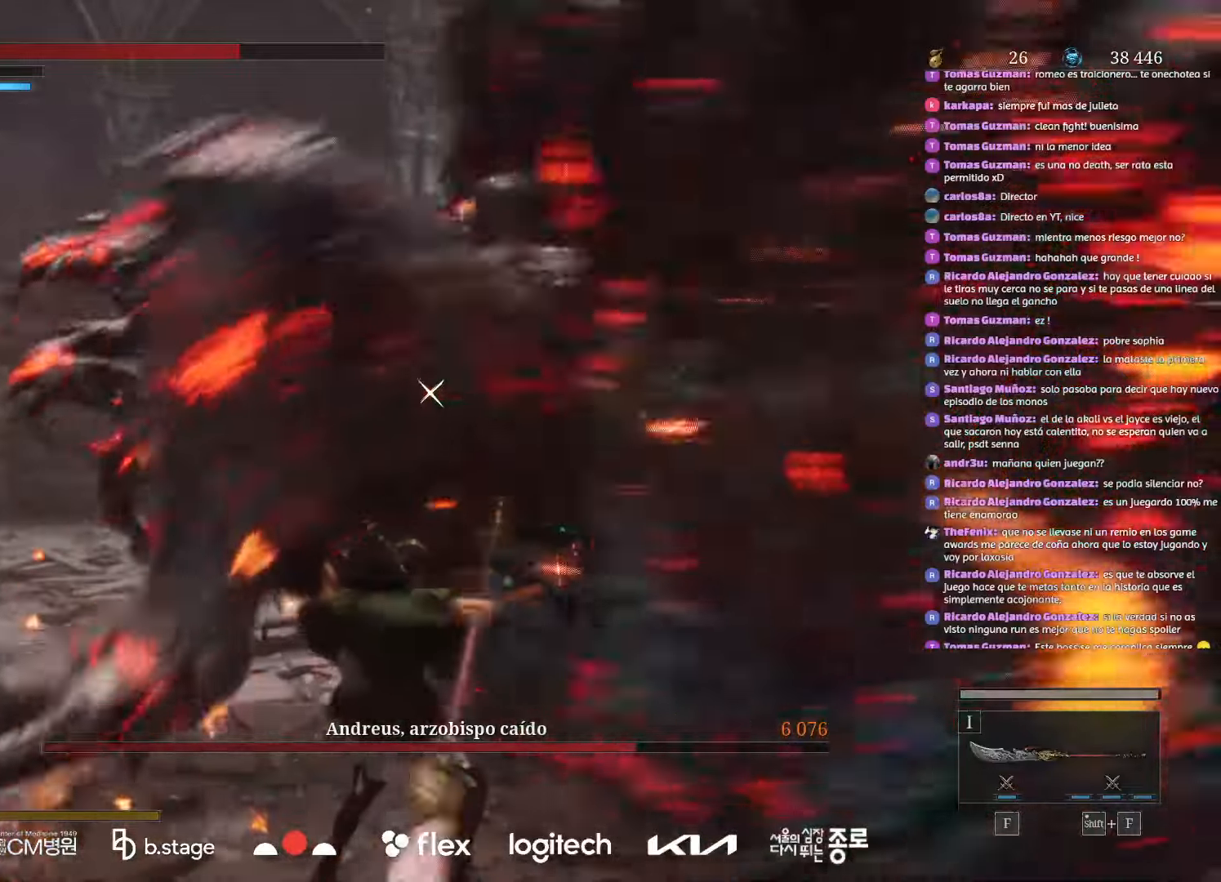
{"keys": [], "mouse": [], "events": [[16, "mouse_right", "up"]]}
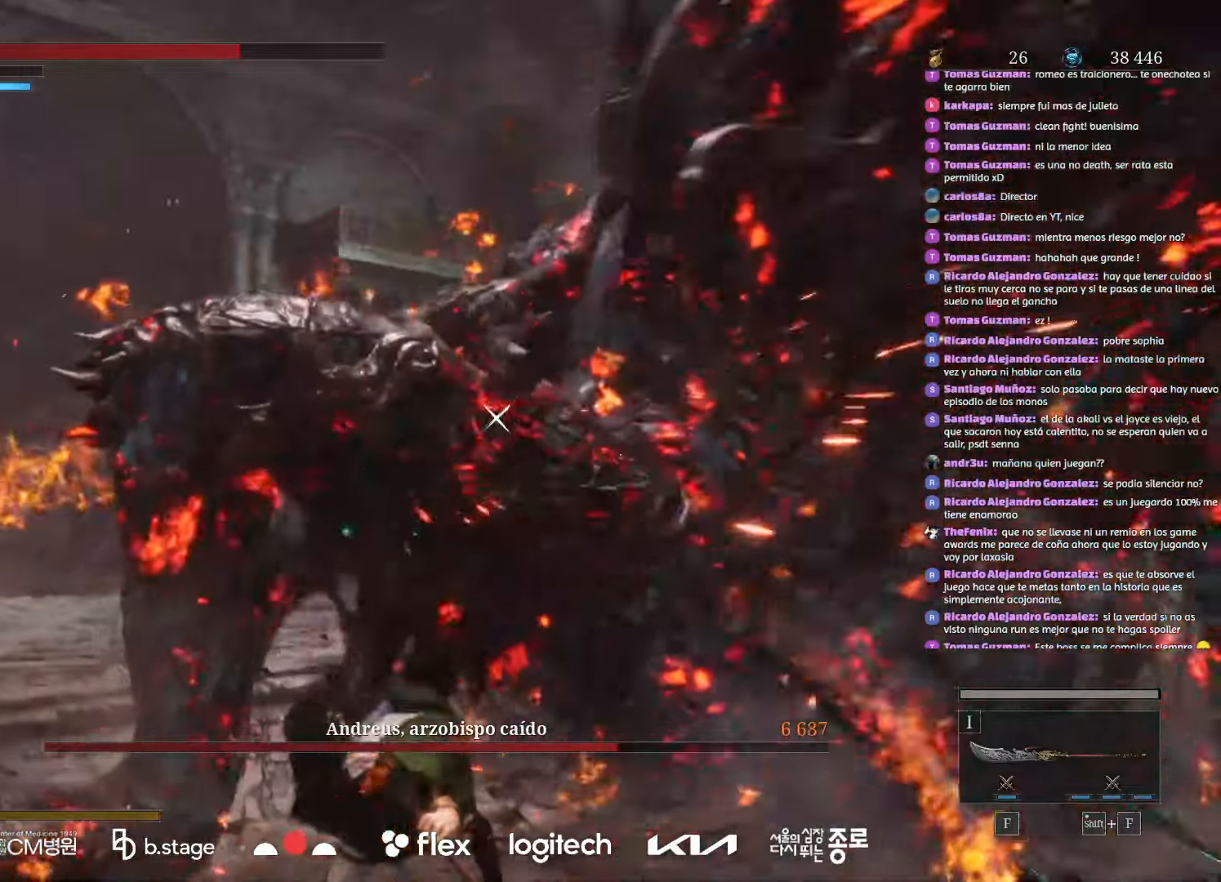
{"keys": ["a", "w"], "mouse": ["left"], "events": [[216, "a", "down"], [233, "mouse_left", "down"], [333, "w", "down"], [350, "mouse_left", "up"], [466, "mouse_left", "down"]]}
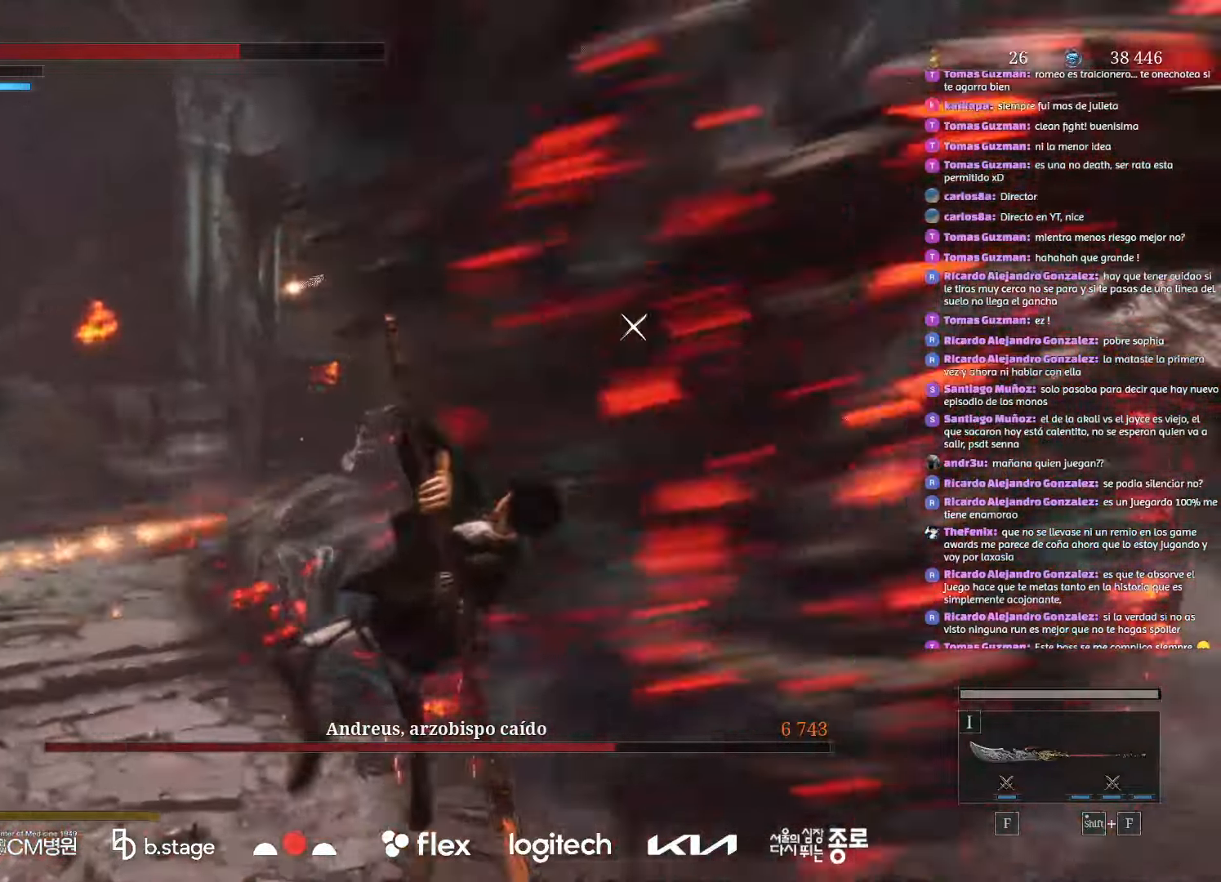
{"keys": ["a", "w"], "mouse": [], "events": [[66, "mouse_left", "up"]]}
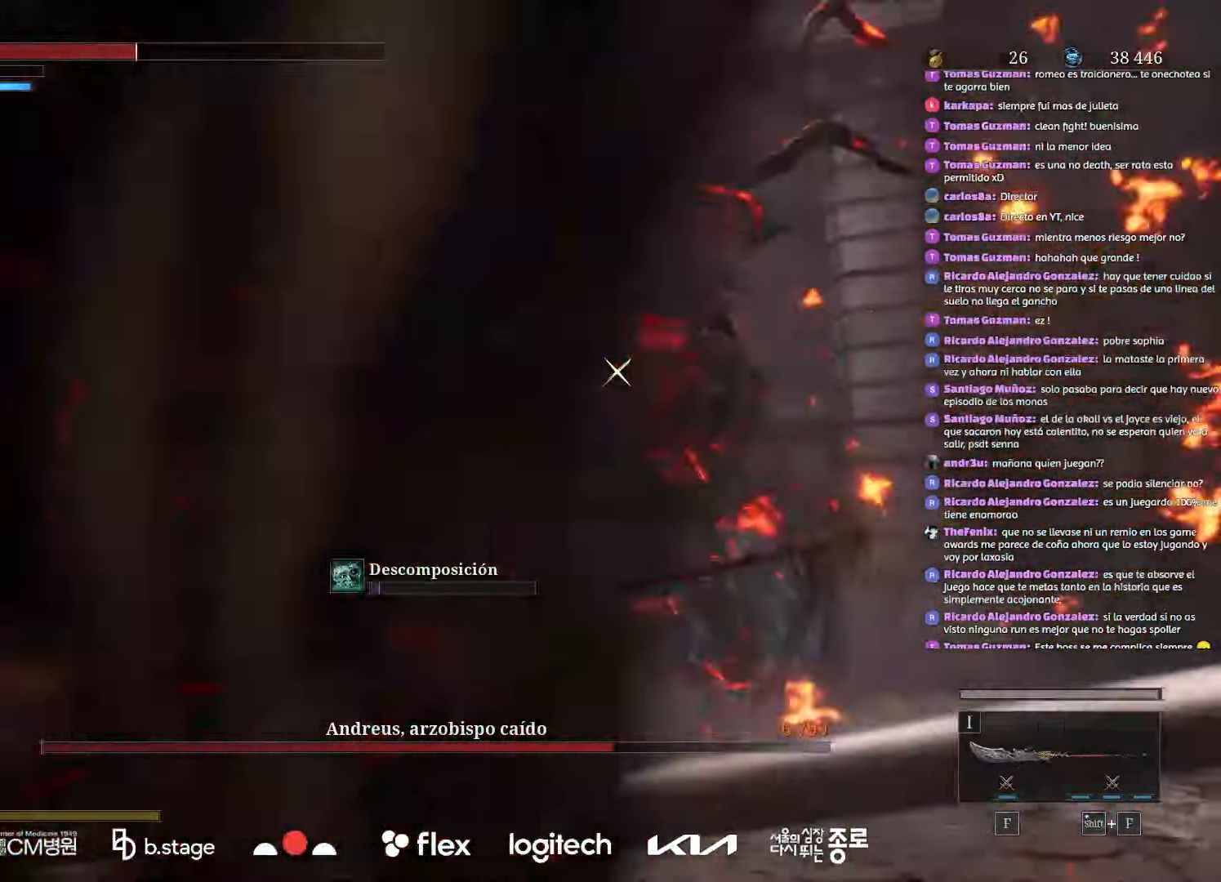
{"keys": ["a"], "mouse": [], "events": [[133, "mouse_left", "down"], [250, "mouse_left", "up"], [450, "w", "up"]]}
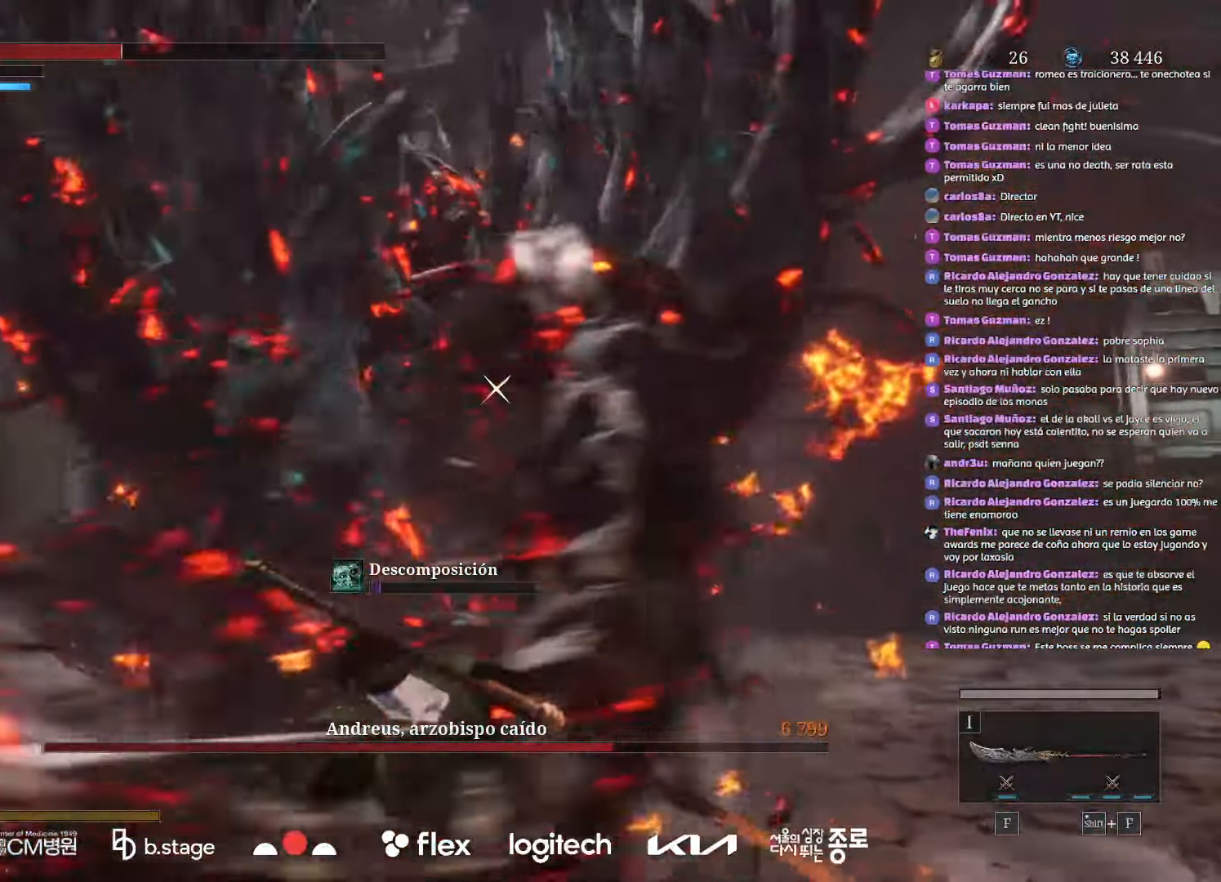
{"keys": ["a", "s"], "mouse": [], "events": [[183, "s", "down"]]}